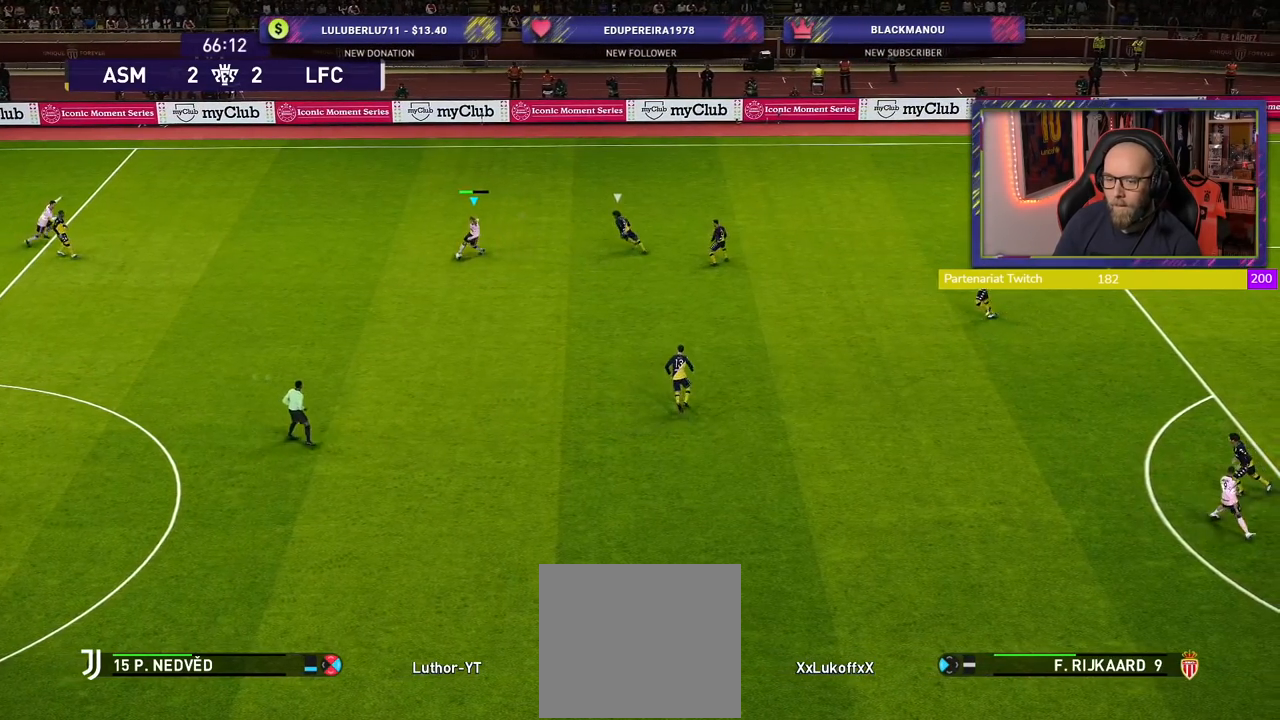
Gameplay with a controller (PlayStation layout); each line is a JSON object with the inputs held at the frame after it. "events" lists button and stick changes between this image and that frame as [ms after this image, input, new state], when the widget could be followed in between.
{"buttons": ["CROSS", "R2"], "left_stick": "down", "right_stick": "center", "events": [[400, "CROSS", "down"]]}
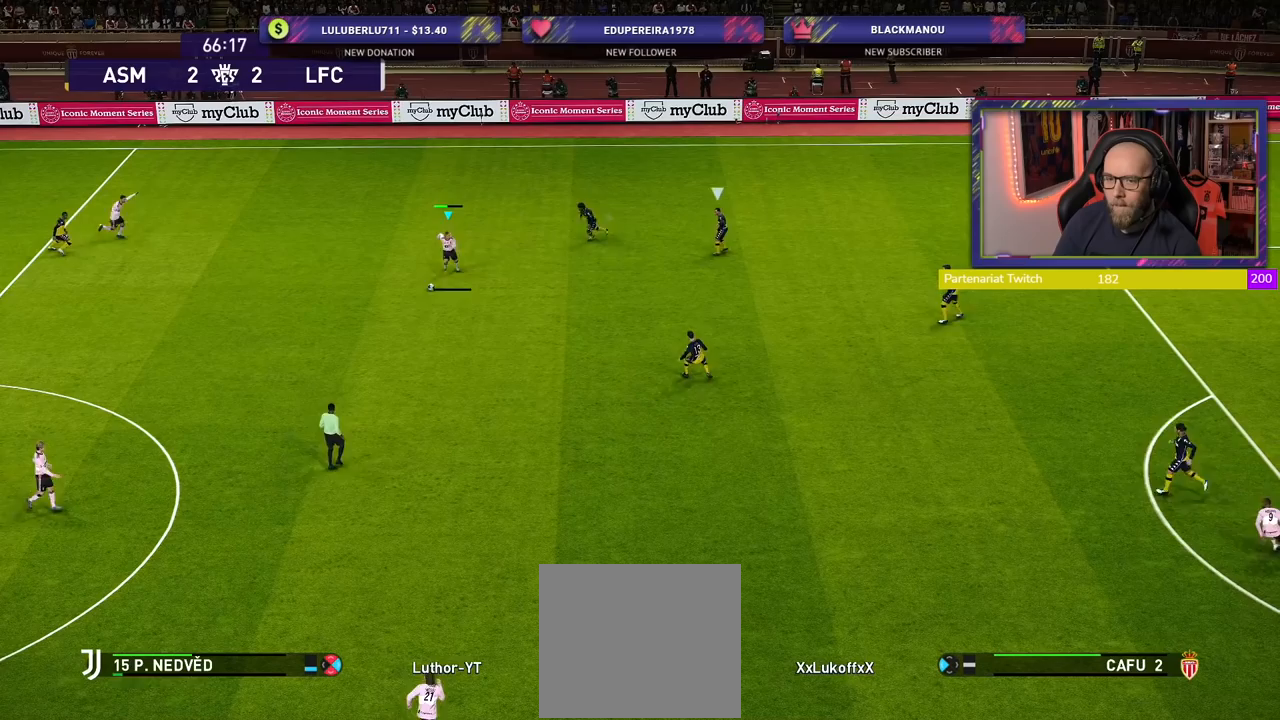
{"buttons": [], "left_stick": "center", "right_stick": "center", "events": [[80, "CROSS", "up"], [280, "left_stick", "center"], [340, "R2", "up"]]}
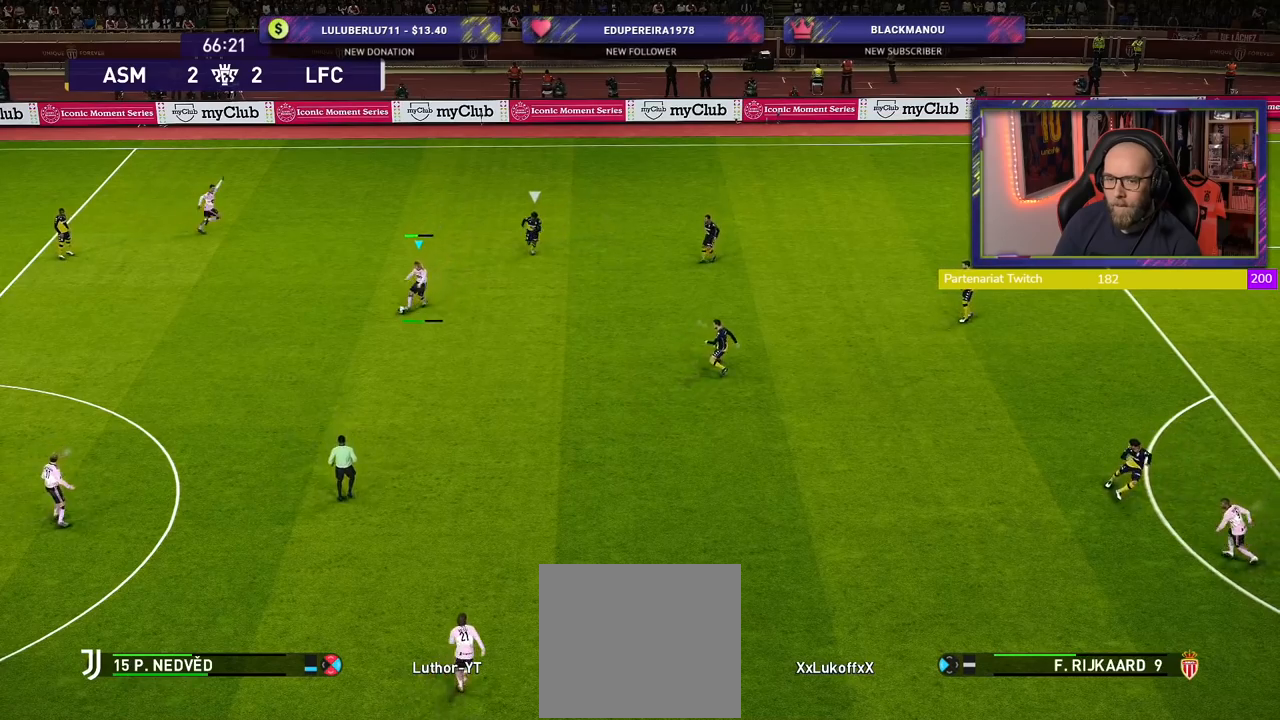
{"buttons": [], "left_stick": "down-right", "right_stick": "center", "events": [[140, "left_stick", "right"], [420, "left_stick", "down-right"]]}
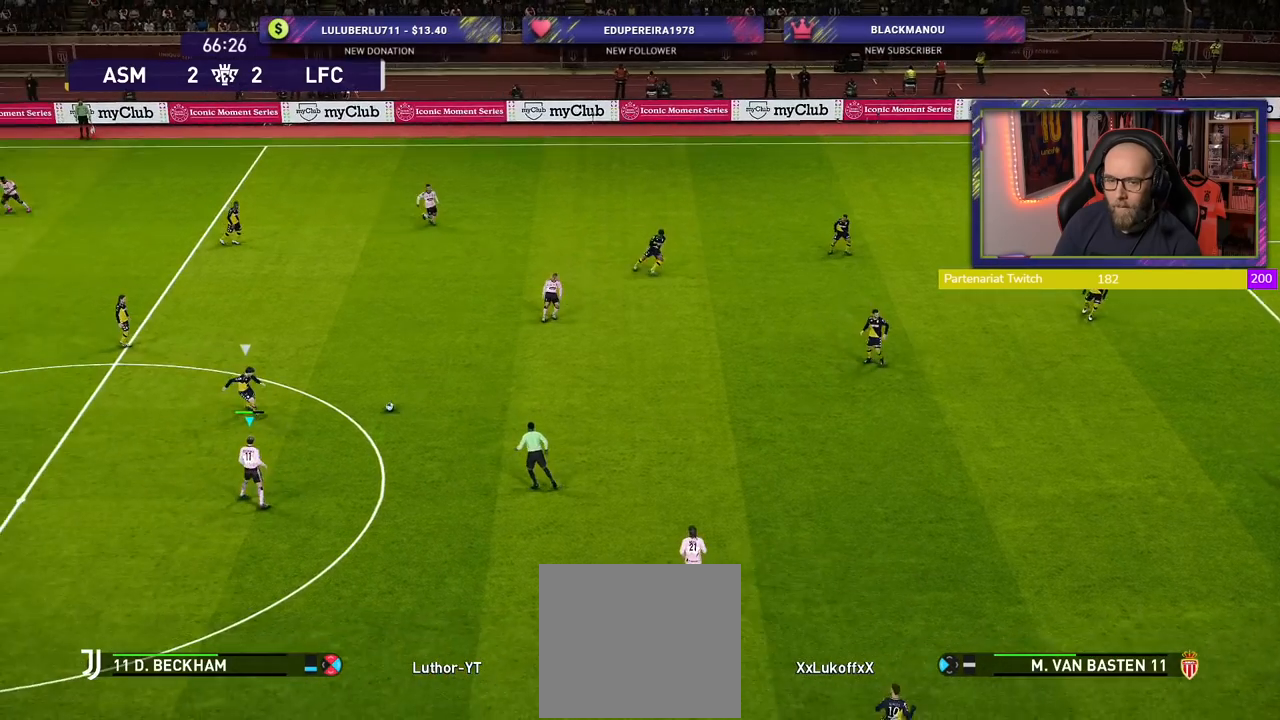
{"buttons": [], "left_stick": "center", "right_stick": "center", "events": [[60, "CROSS", "down"], [180, "CROSS", "up"], [420, "left_stick", "center"]]}
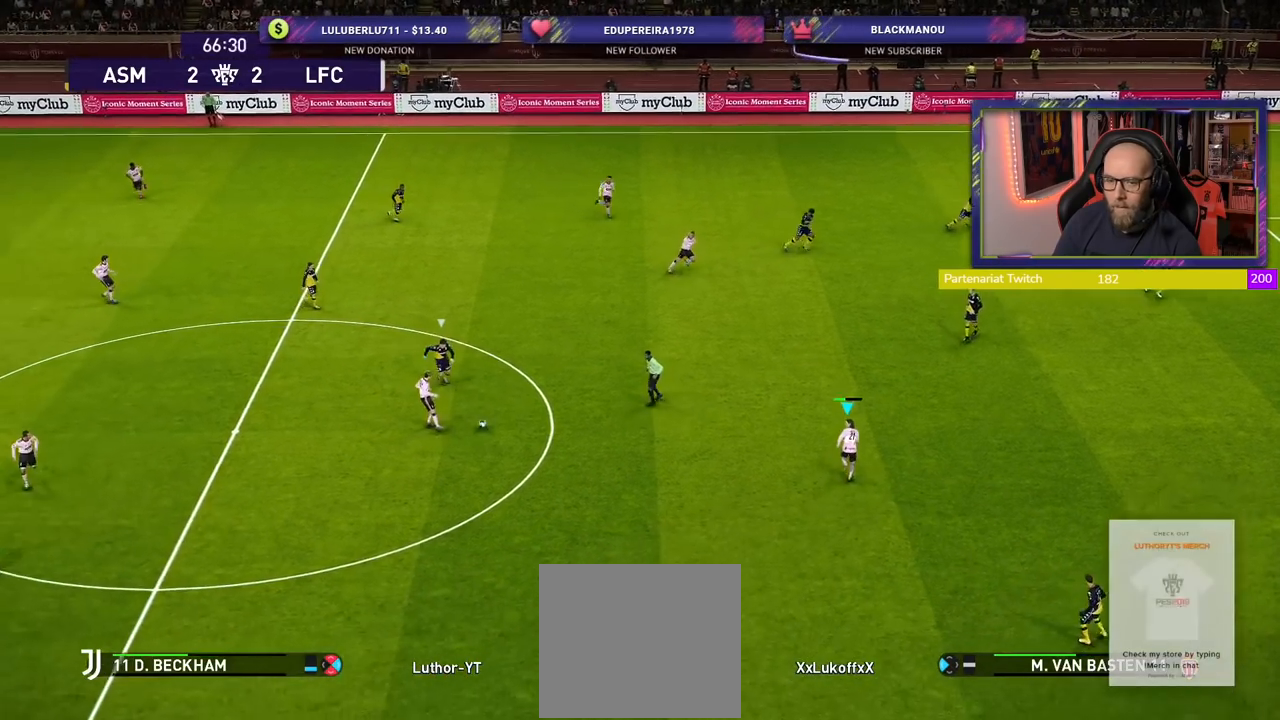
{"buttons": [], "left_stick": "down", "right_stick": "center", "events": [[260, "left_stick", "down"]]}
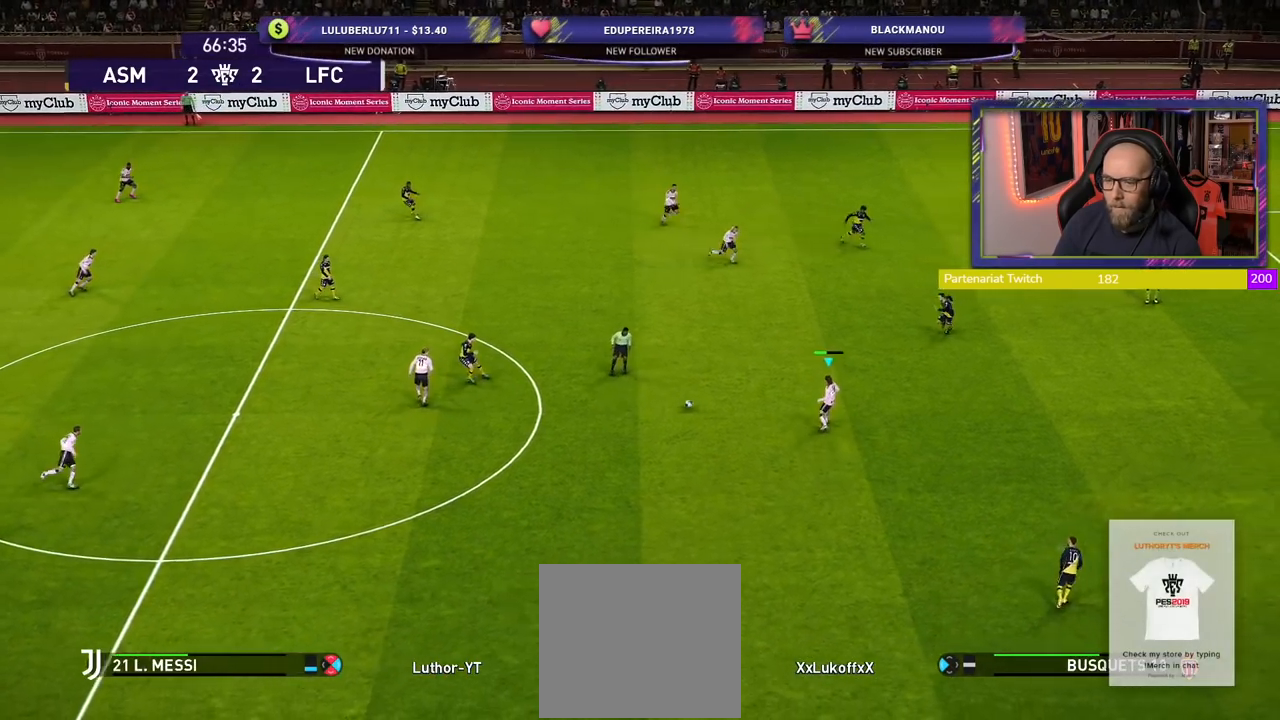
{"buttons": [], "left_stick": "down-right", "right_stick": "center", "events": [[80, "left_stick", "down-right"]]}
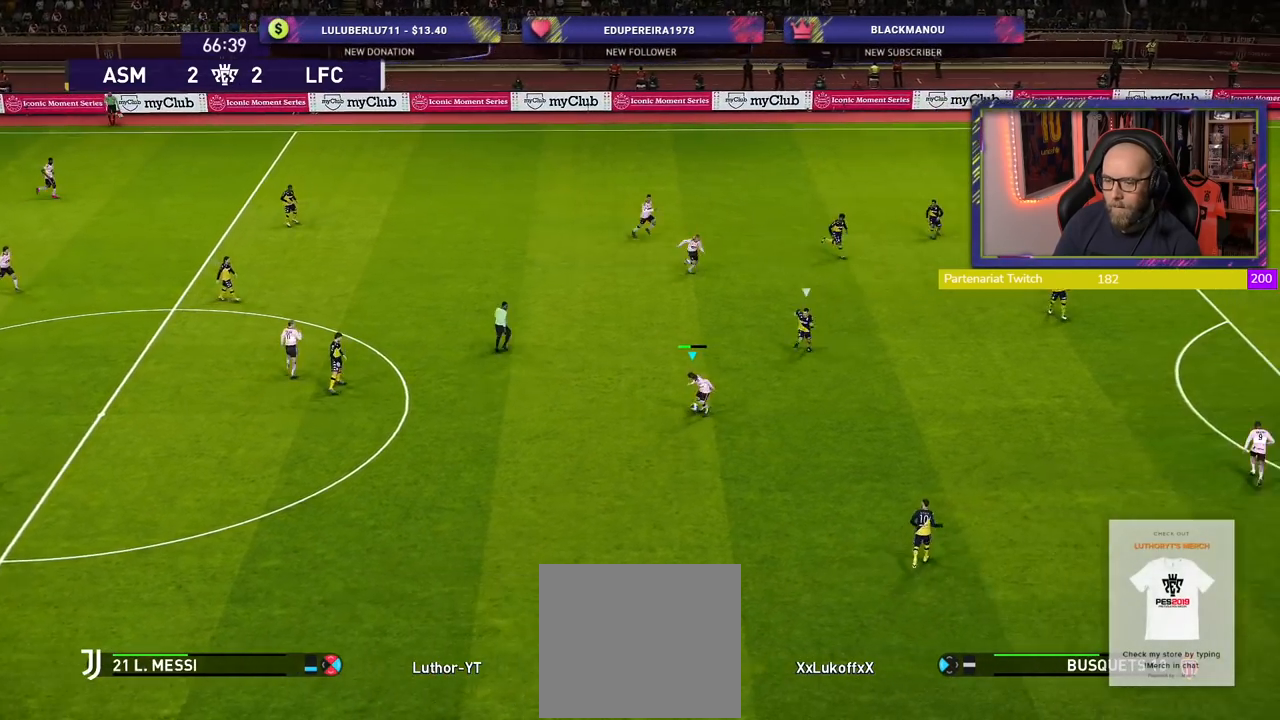
{"buttons": [], "left_stick": "center", "right_stick": "center", "events": [[140, "CROSS", "down"], [140, "left_stick", "right"], [300, "CROSS", "up"], [460, "left_stick", "center"]]}
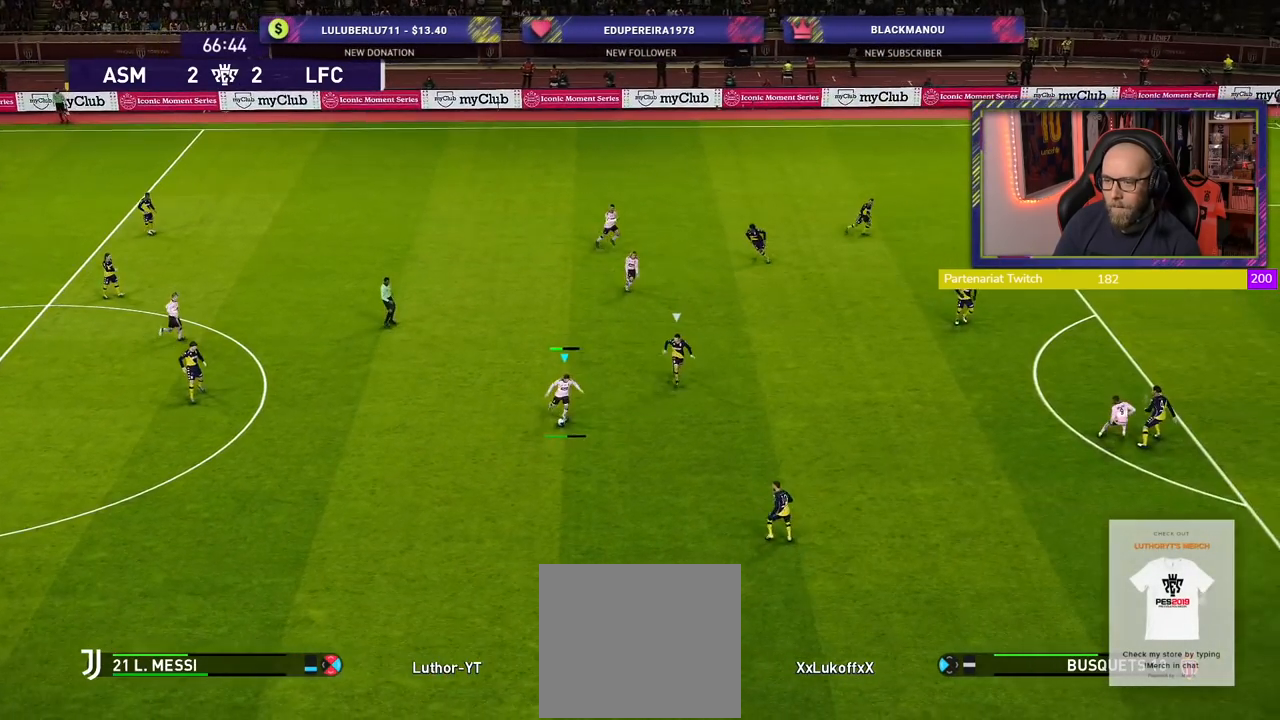
{"buttons": [], "left_stick": "left", "right_stick": "center", "events": [[460, "left_stick", "left"]]}
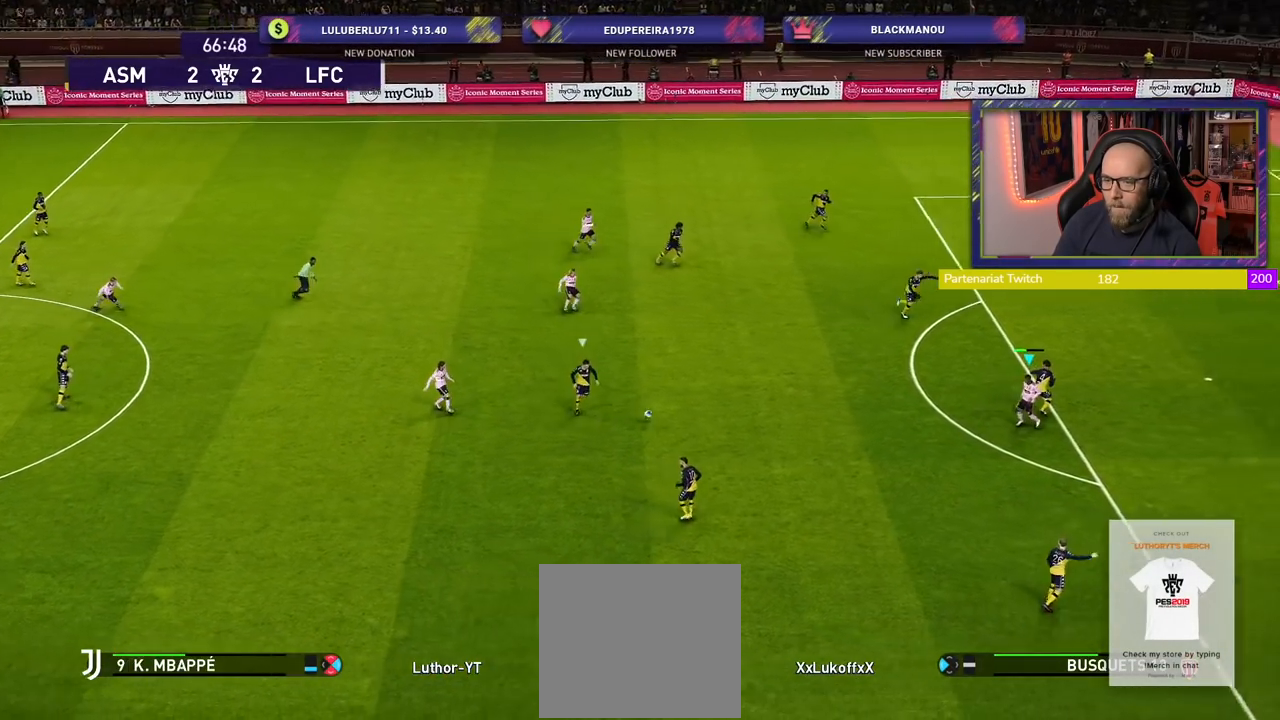
{"buttons": [], "left_stick": "up-left", "right_stick": "center", "events": [[320, "CROSS", "down"], [320, "left_stick", "up-left"], [340, "L1", "down"], [400, "CROSS", "up"], [480, "L1", "up"]]}
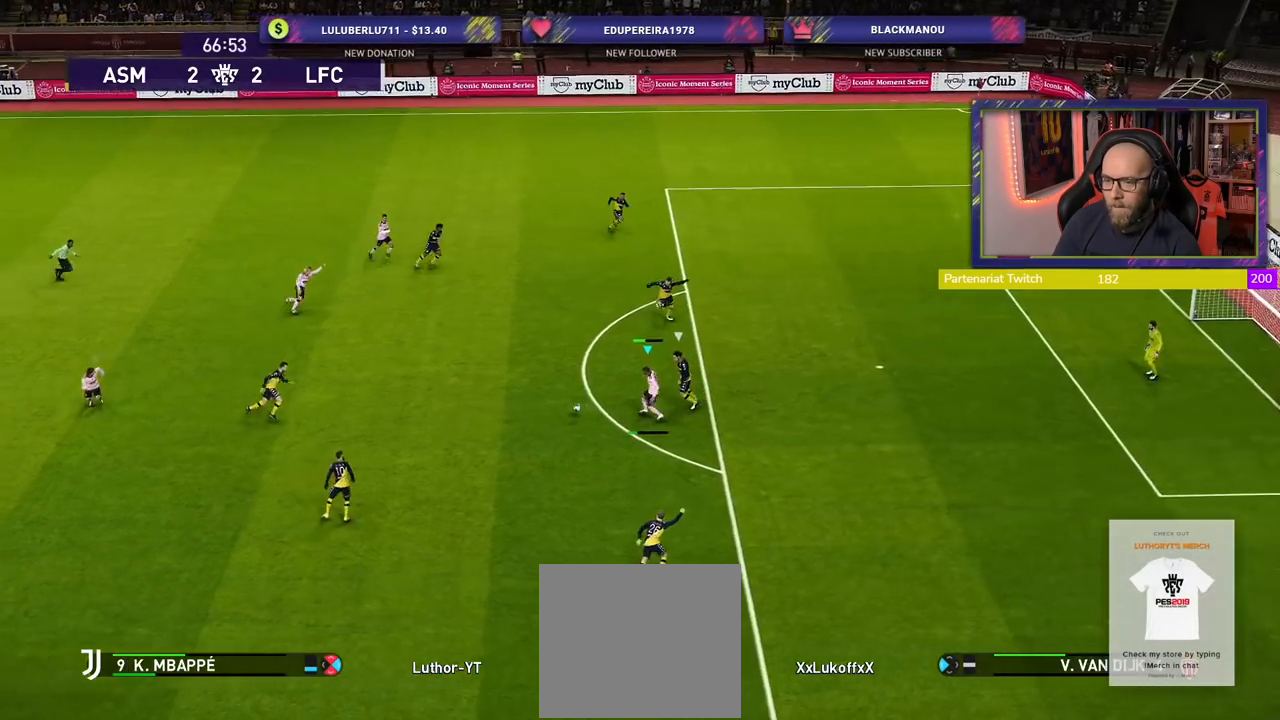
{"buttons": [], "left_stick": "down", "right_stick": "center", "events": [[40, "left_stick", "center"], [380, "left_stick", "down-right"], [500, "left_stick", "down"]]}
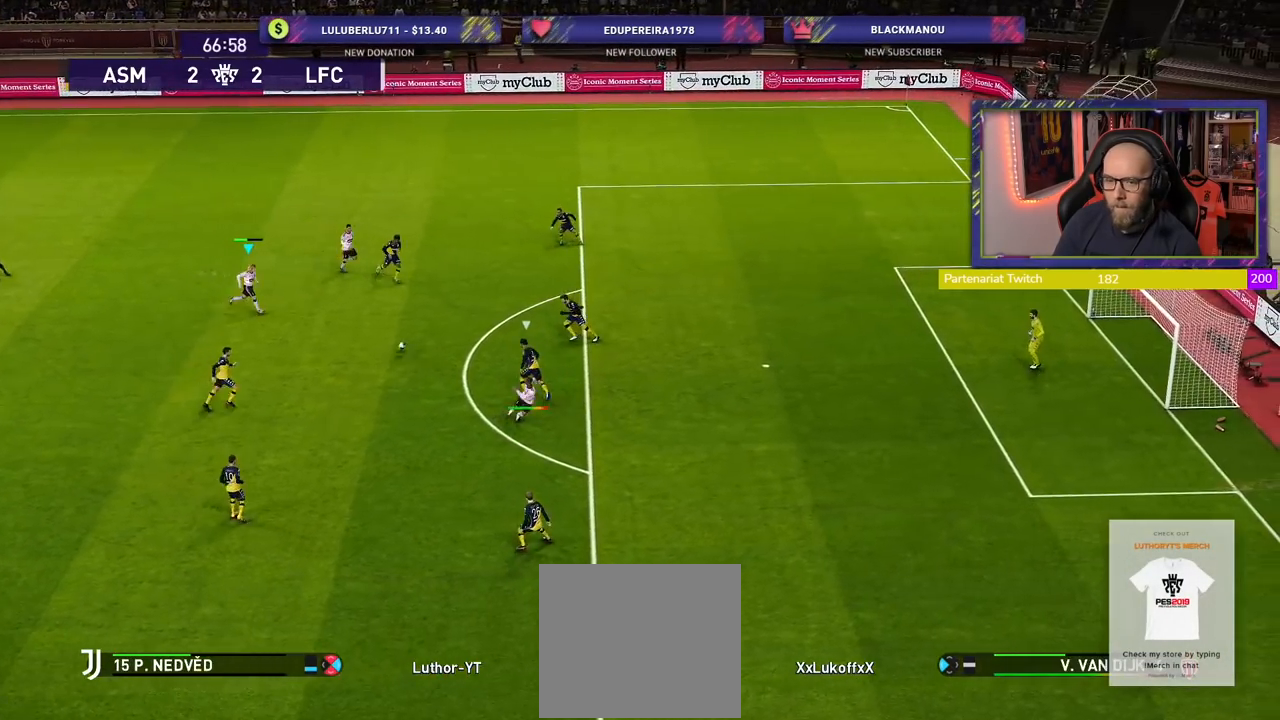
{"buttons": [], "left_stick": "down-right", "right_stick": "center", "events": [[200, "left_stick", "down-right"]]}
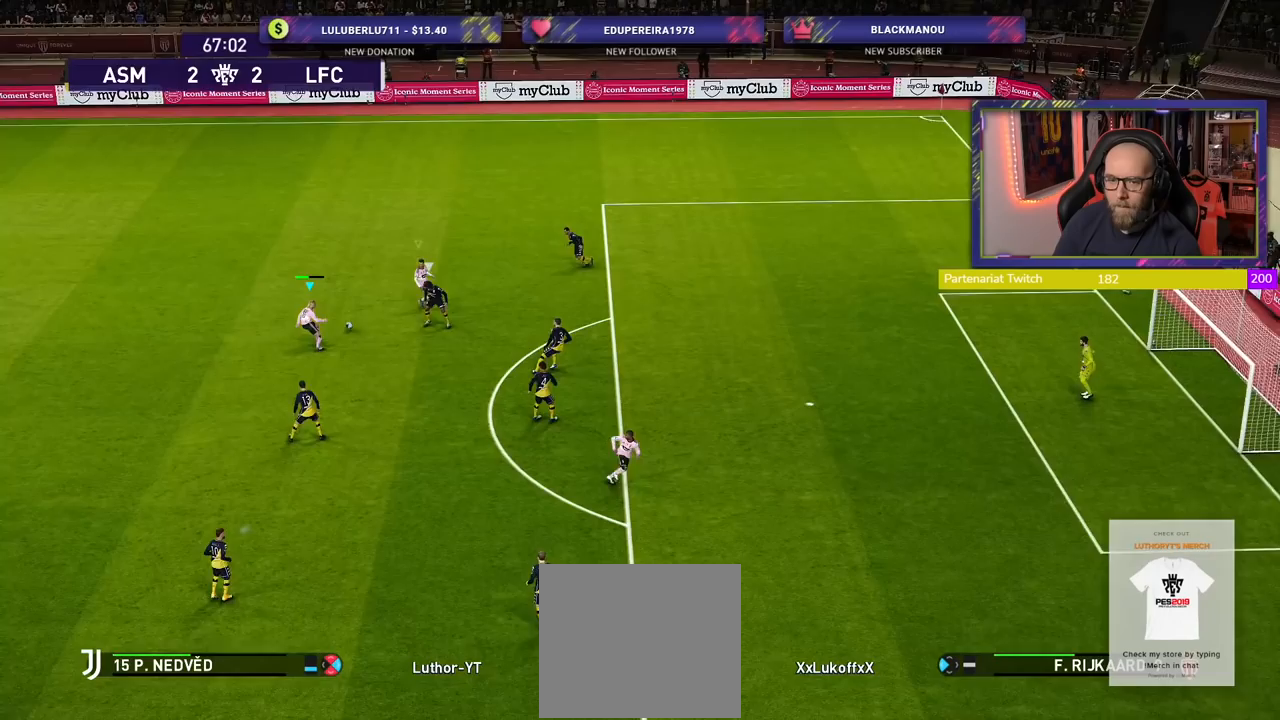
{"buttons": ["R2"], "left_stick": "up-left", "right_stick": "center", "events": [[80, "left_stick", "up-left"], [100, "R2", "down"]]}
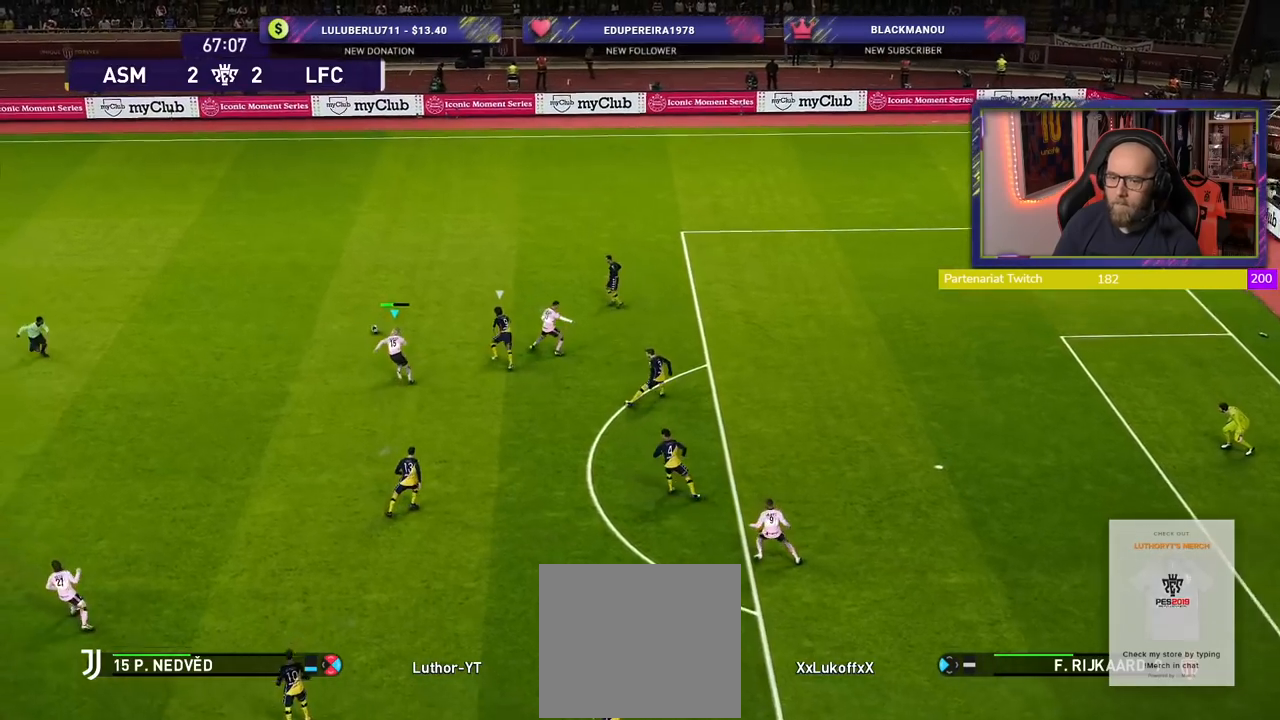
{"buttons": ["R2"], "left_stick": "up-left", "right_stick": "center", "events": []}
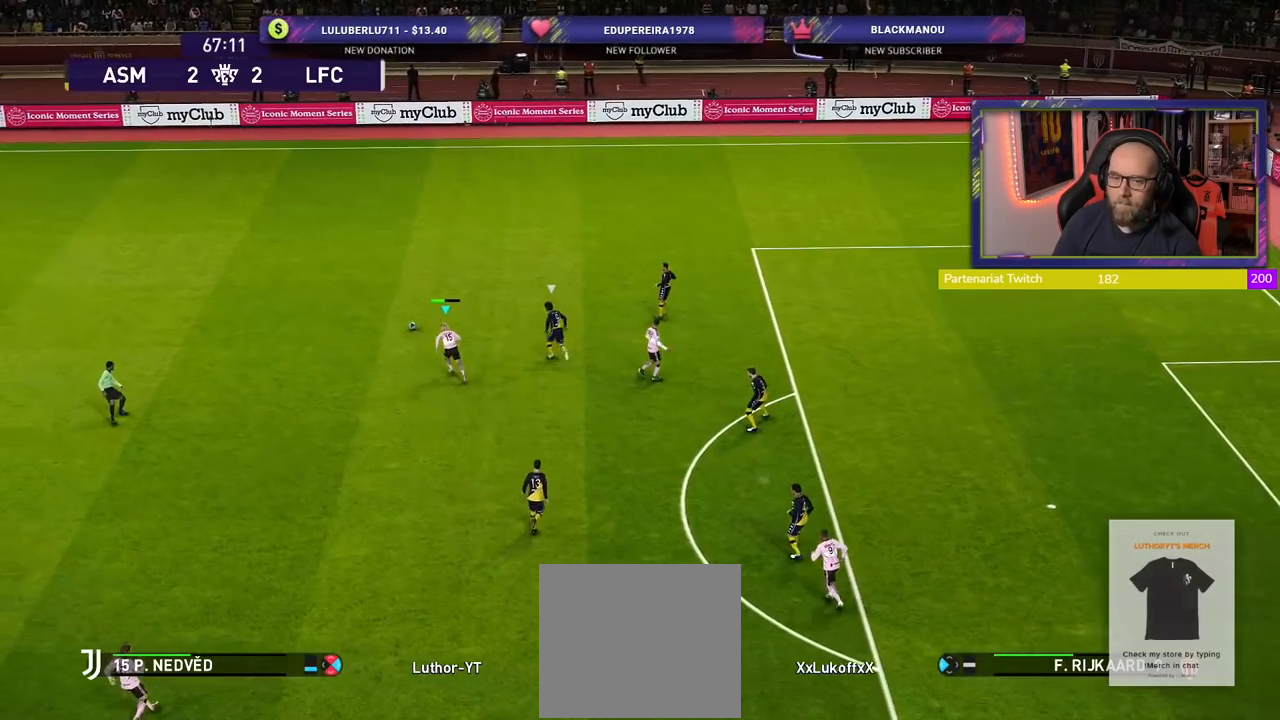
{"buttons": ["R2"], "left_stick": "up-left", "right_stick": "center", "events": []}
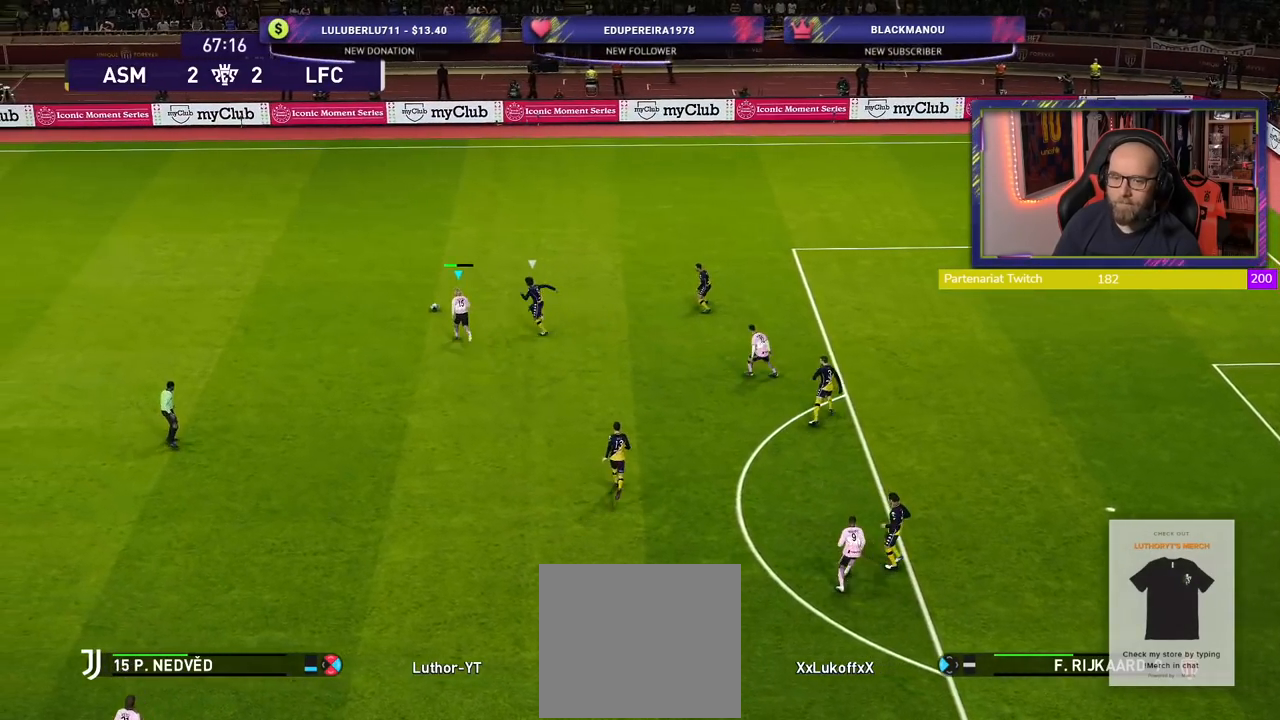
{"buttons": [], "left_stick": "left", "right_stick": "center", "events": [[160, "left_stick", "left"], [200, "R2", "up"]]}
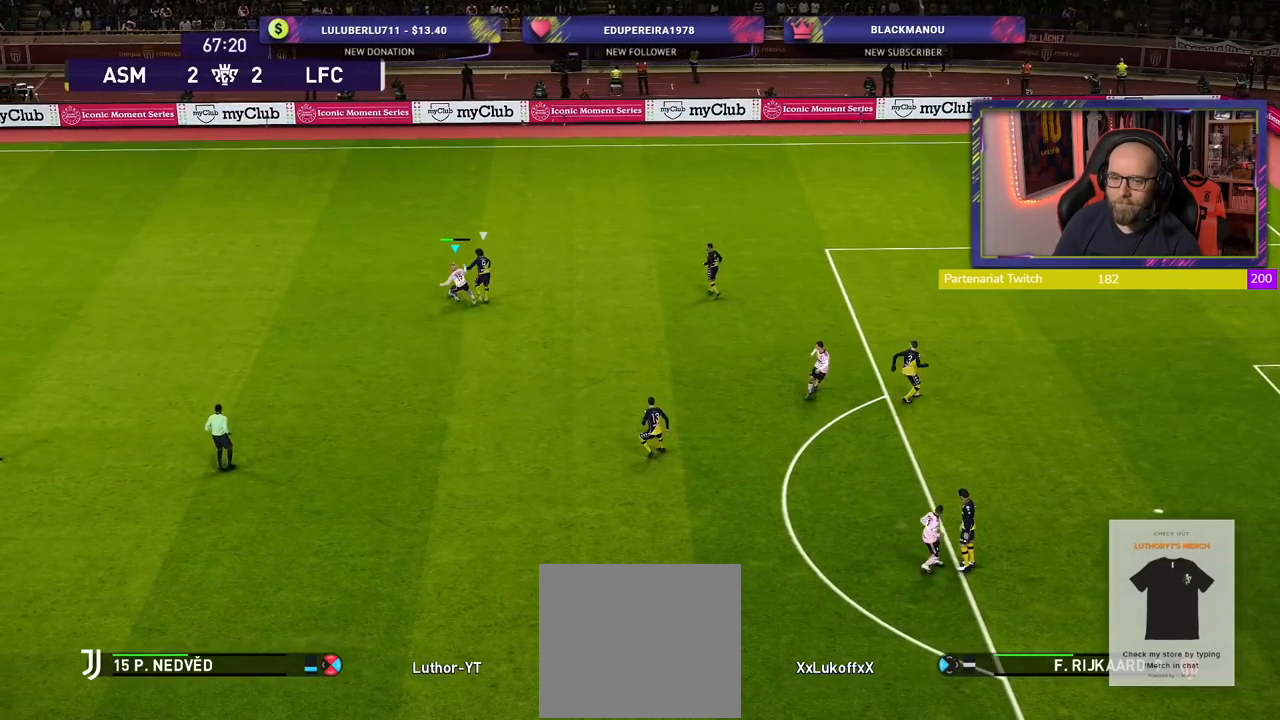
{"buttons": ["R2"], "left_stick": "left", "right_stick": "center", "events": [[420, "R2", "down"]]}
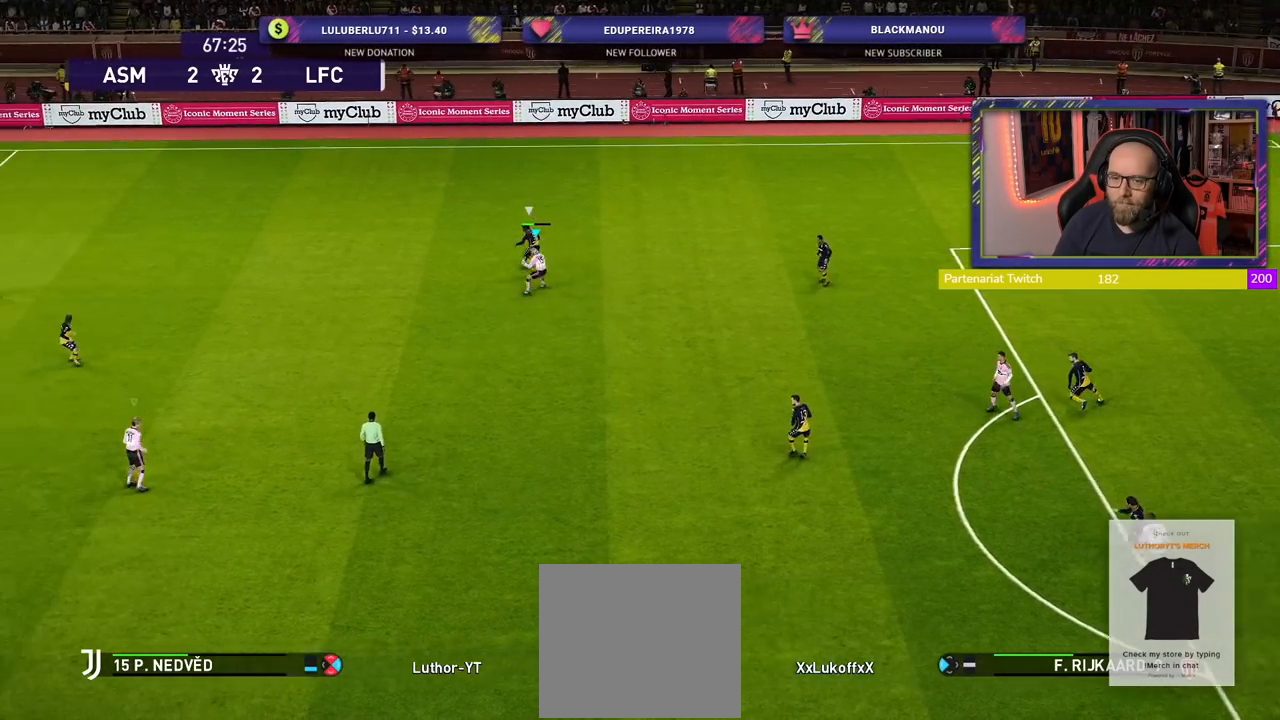
{"buttons": ["R2"], "left_stick": "left", "right_stick": "center", "events": []}
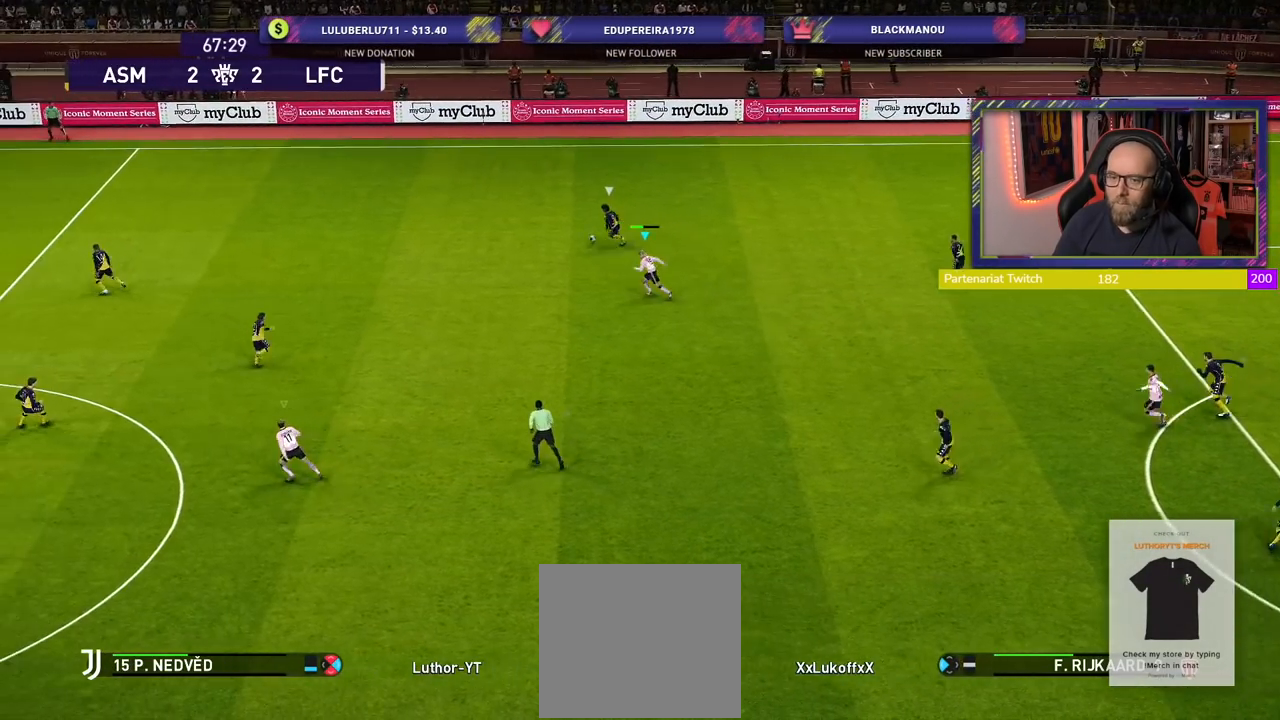
{"buttons": ["R2"], "left_stick": "left", "right_stick": "center", "events": []}
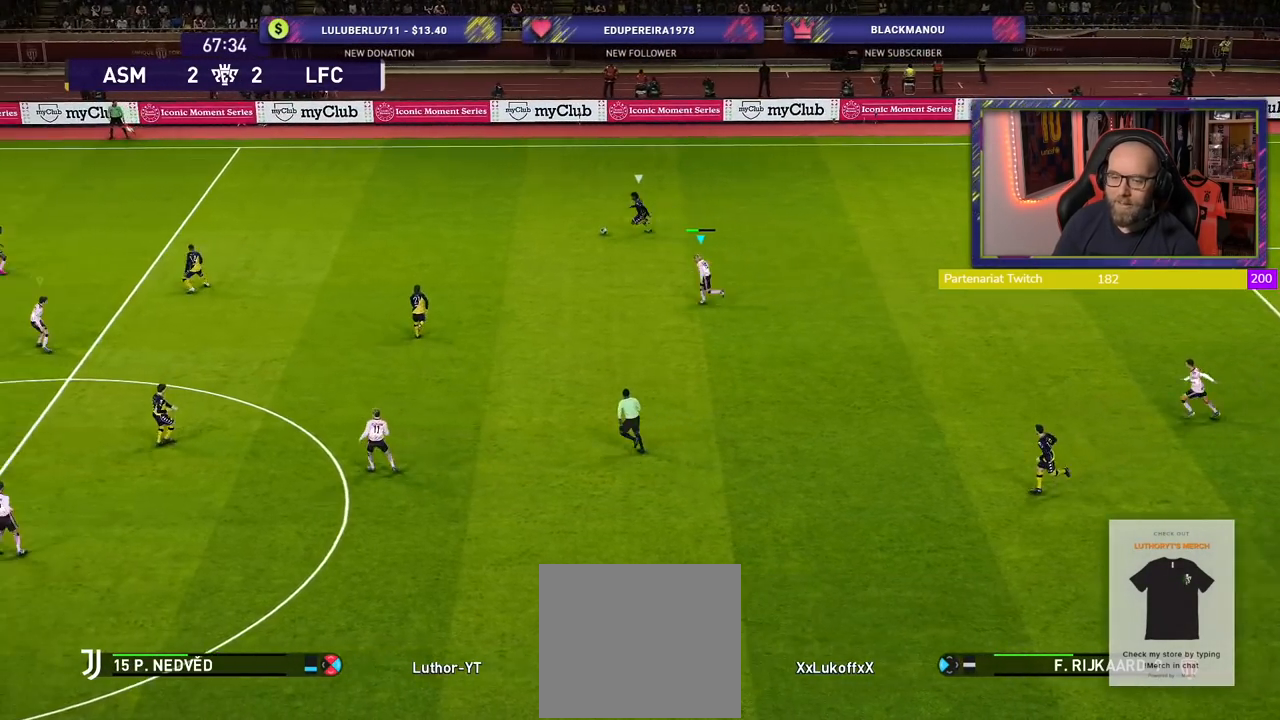
{"buttons": ["R2"], "left_stick": "left", "right_stick": "center", "events": []}
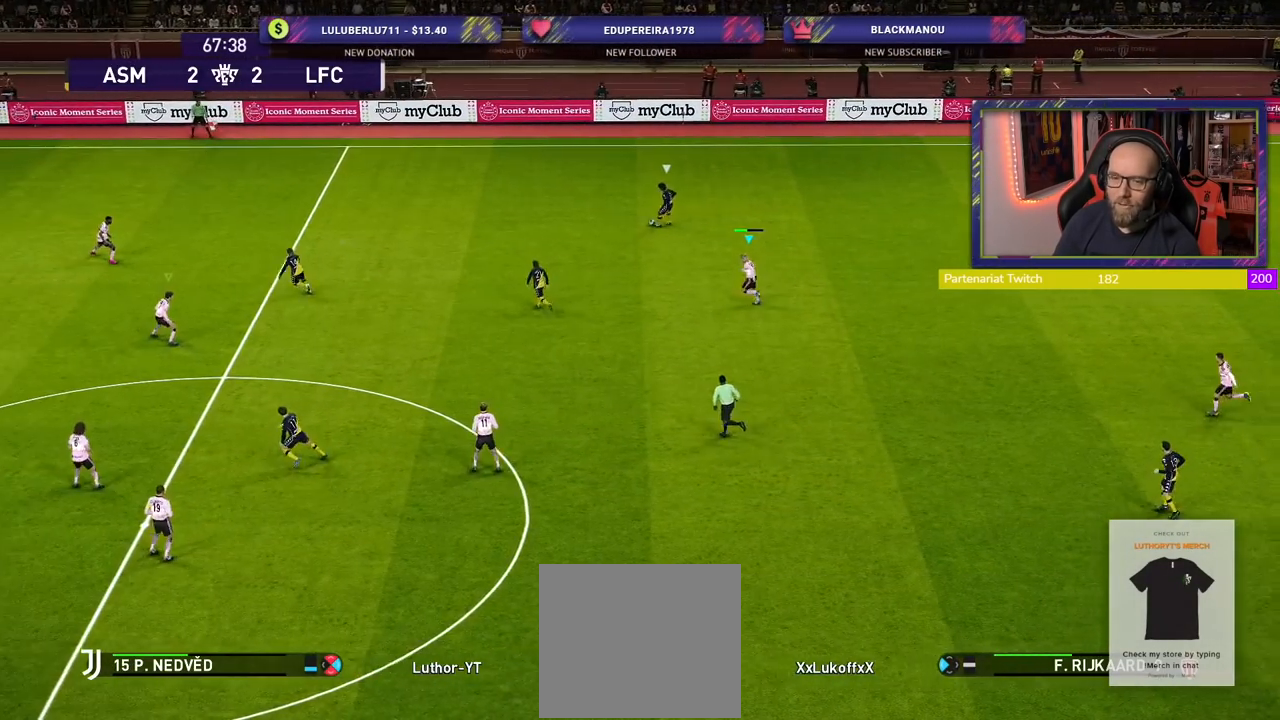
{"buttons": ["R2"], "left_stick": "left", "right_stick": "center", "events": []}
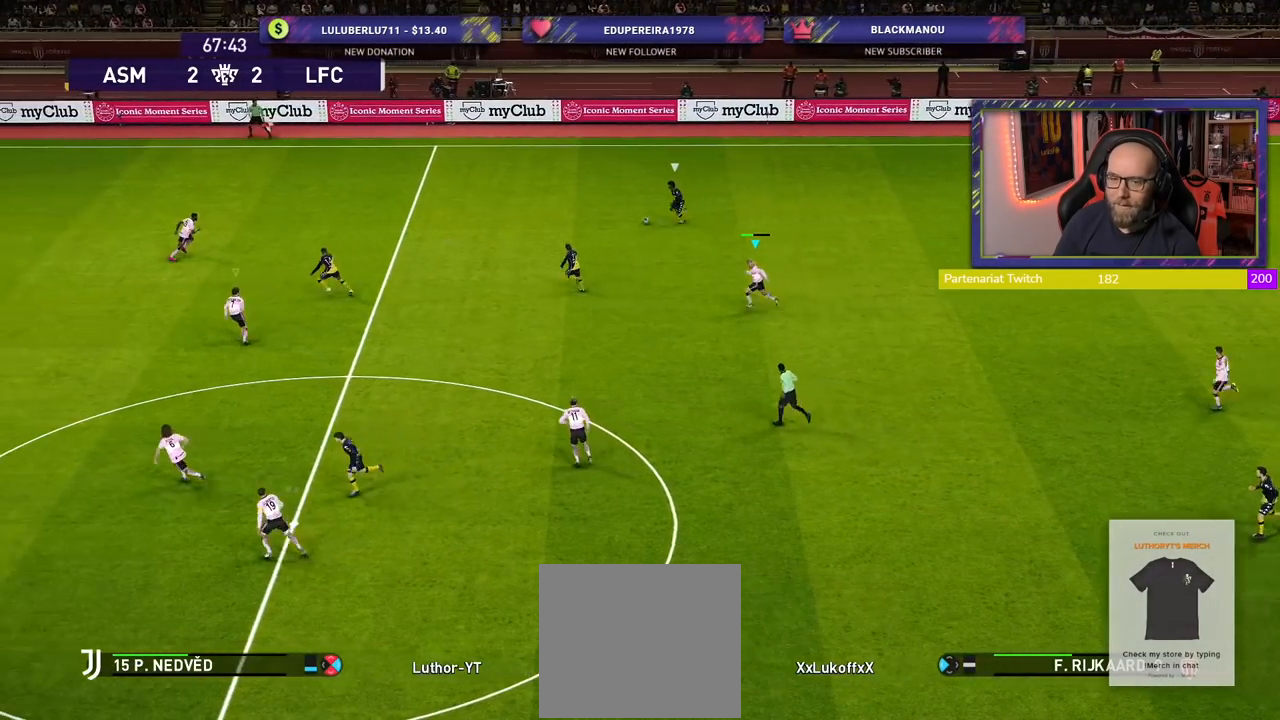
{"buttons": ["R2"], "left_stick": "left", "right_stick": "center", "events": []}
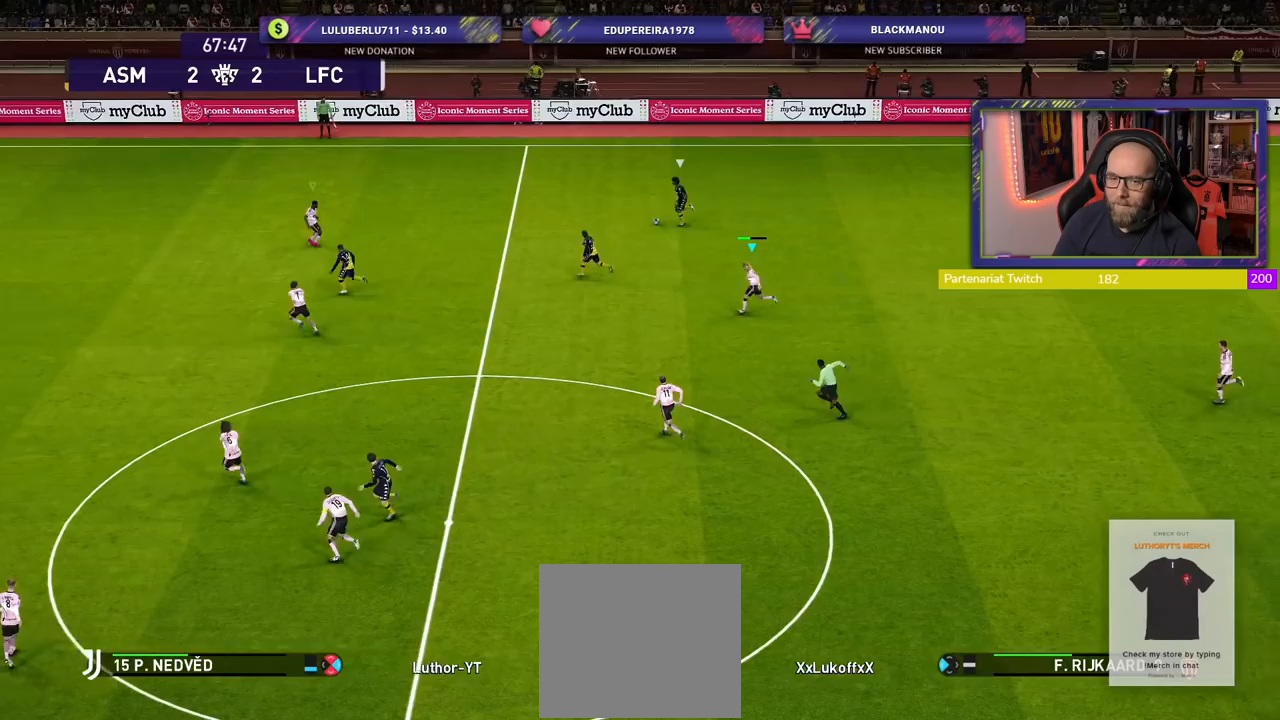
{"buttons": ["R2"], "left_stick": "left", "right_stick": "center", "events": []}
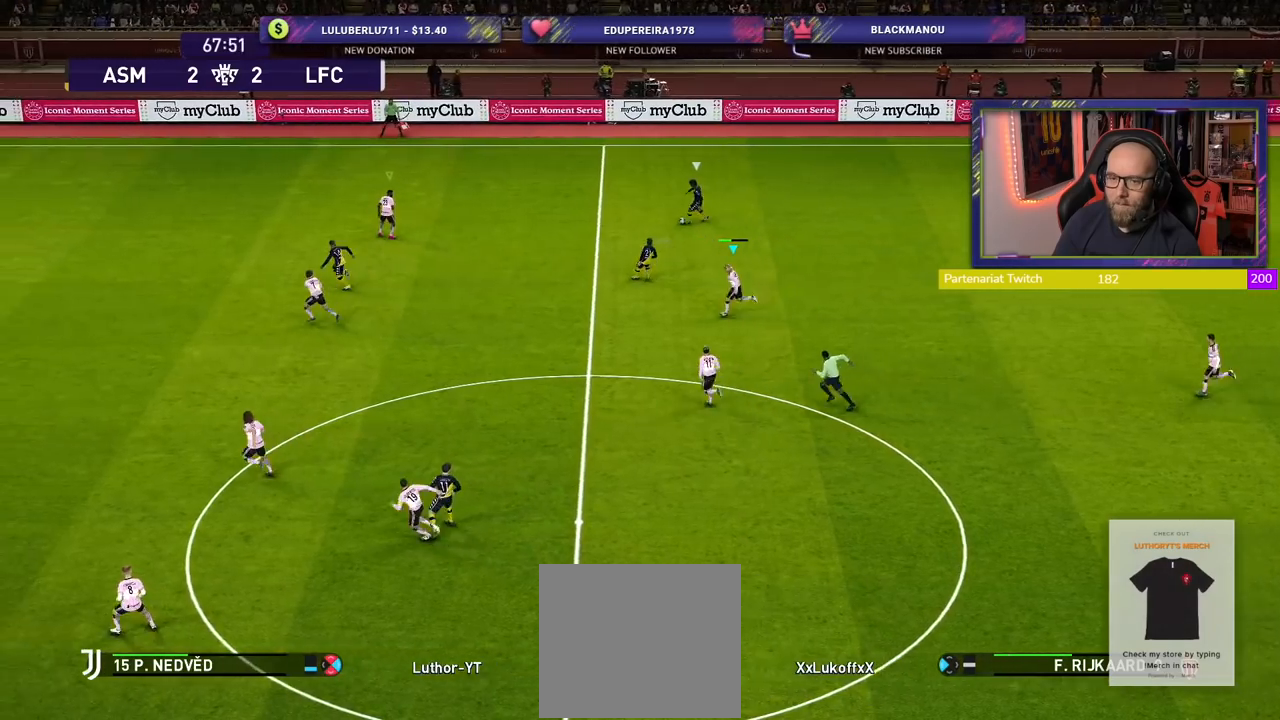
{"buttons": ["R2"], "left_stick": "up-left", "right_stick": "center", "events": [[60, "L1", "down"], [160, "L1", "up"], [500, "left_stick", "up-left"]]}
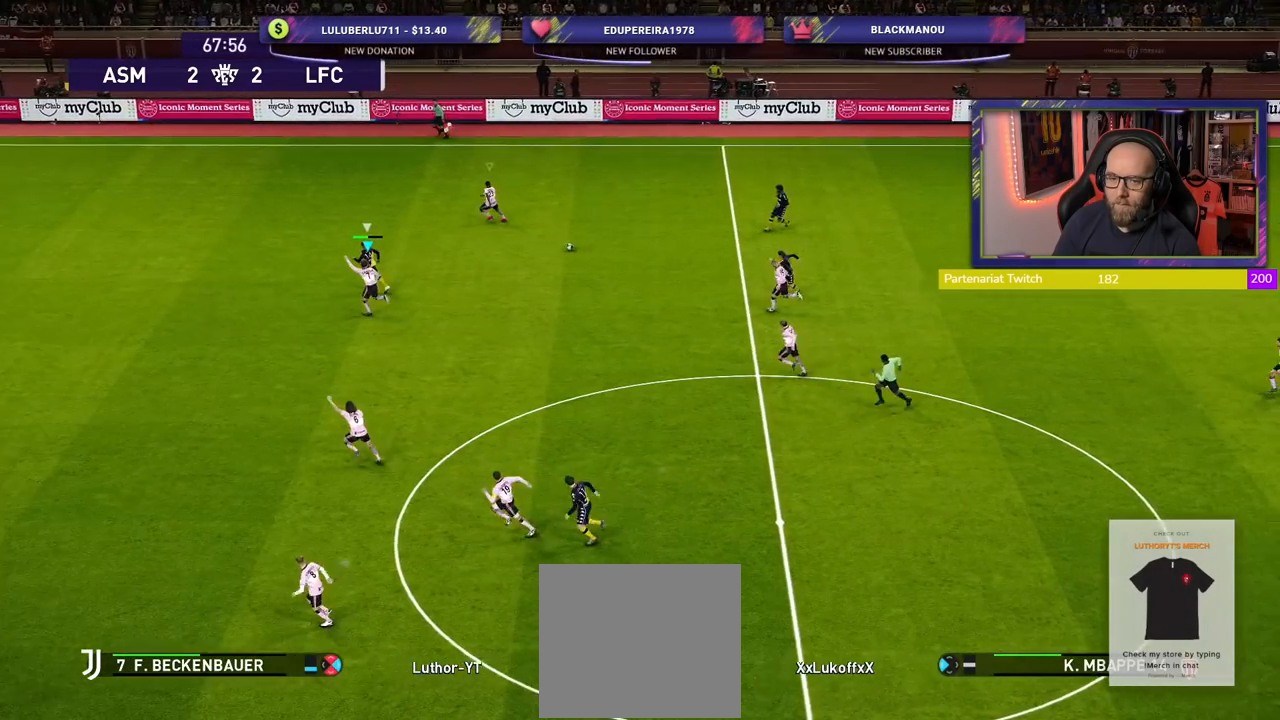
{"buttons": ["CROSS"], "left_stick": "center", "right_stick": "center", "events": [[160, "left_stick", "up-right"], [180, "R2", "up"], [200, "CROSS", "down"], [460, "left_stick", "center"]]}
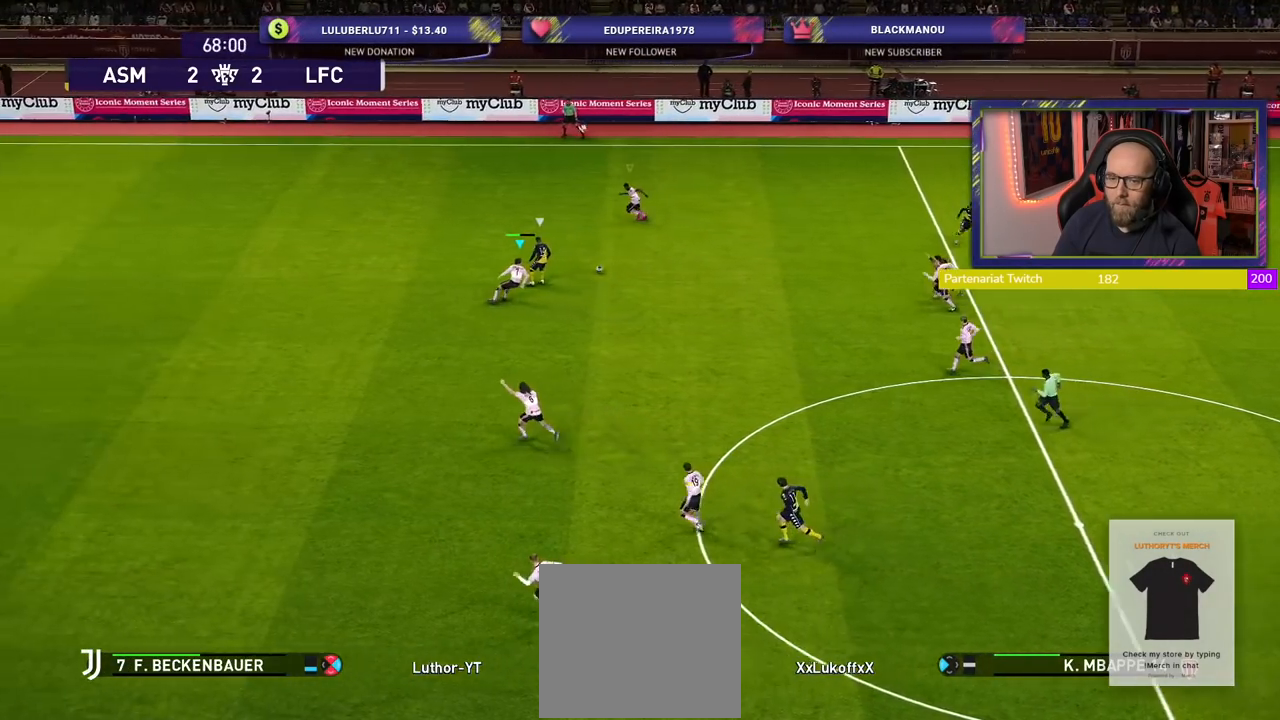
{"buttons": ["CROSS"], "left_stick": "down-right", "right_stick": "center", "events": [[340, "left_stick", "down-right"]]}
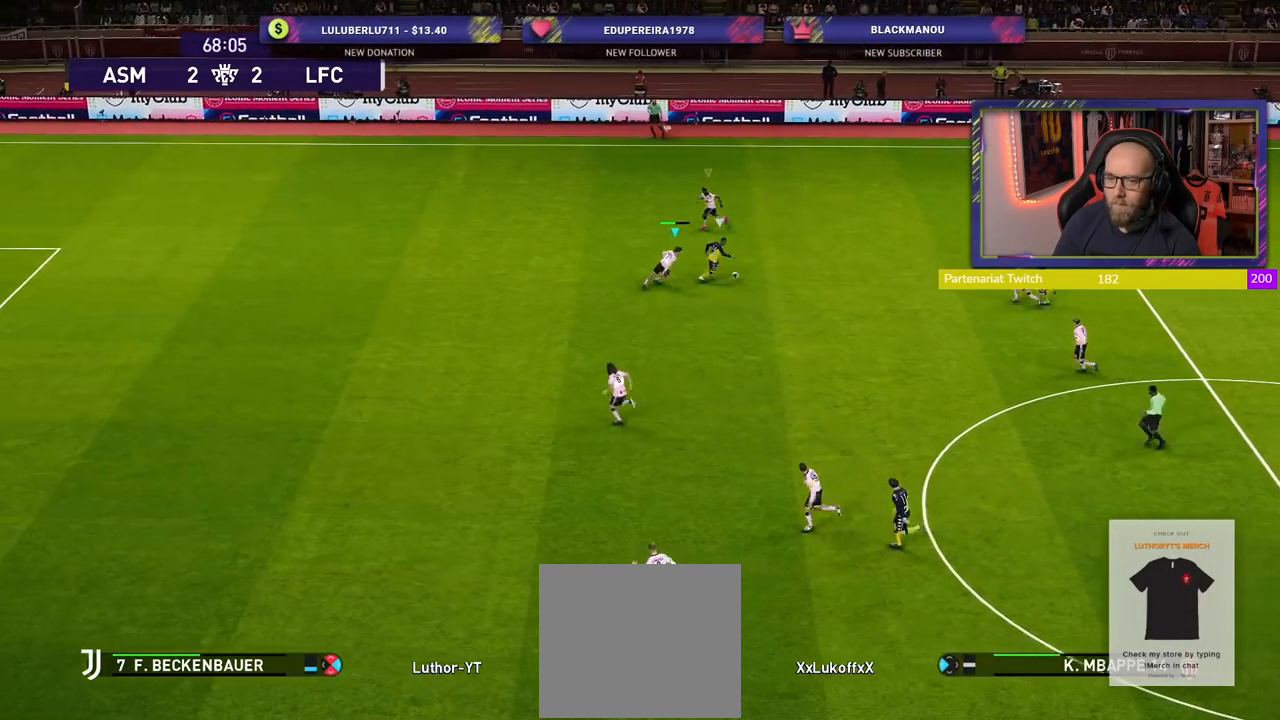
{"buttons": ["R2"], "left_stick": "down-left", "right_stick": "center", "events": [[80, "CROSS", "up"], [80, "left_stick", "down"], [380, "R2", "down"], [420, "left_stick", "down-left"]]}
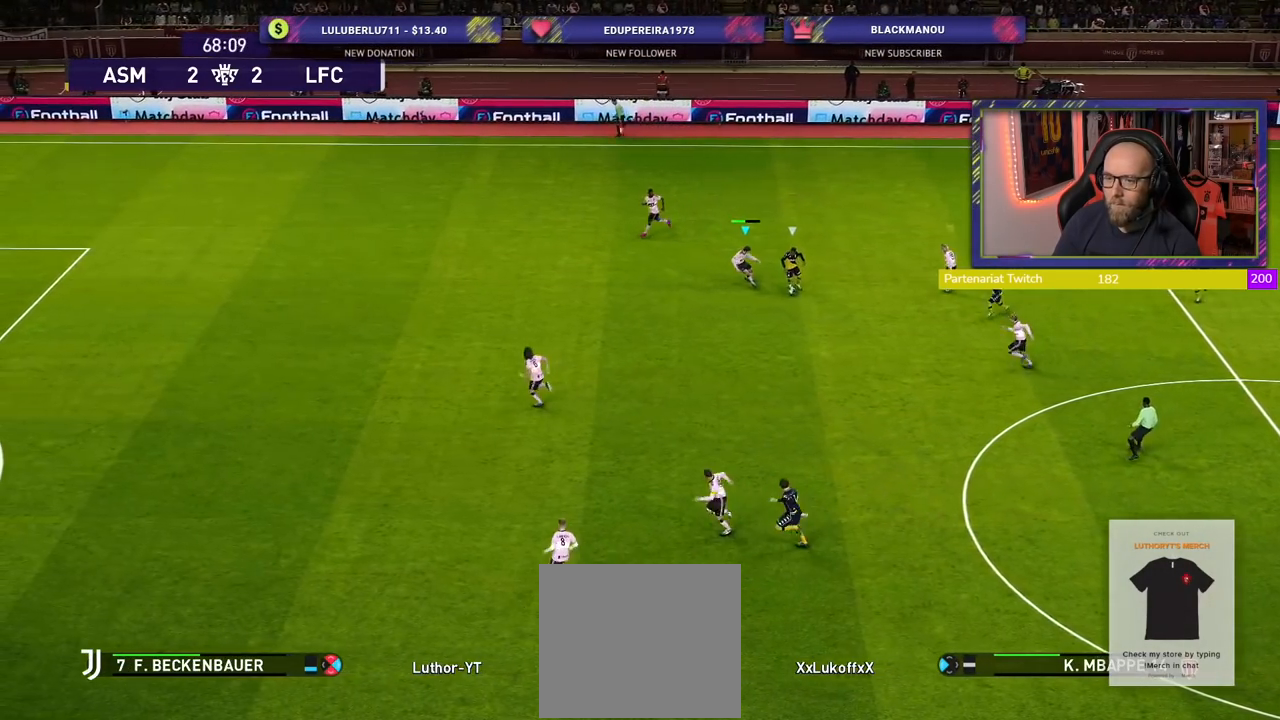
{"buttons": ["R2"], "left_stick": "down-left", "right_stick": "center", "events": []}
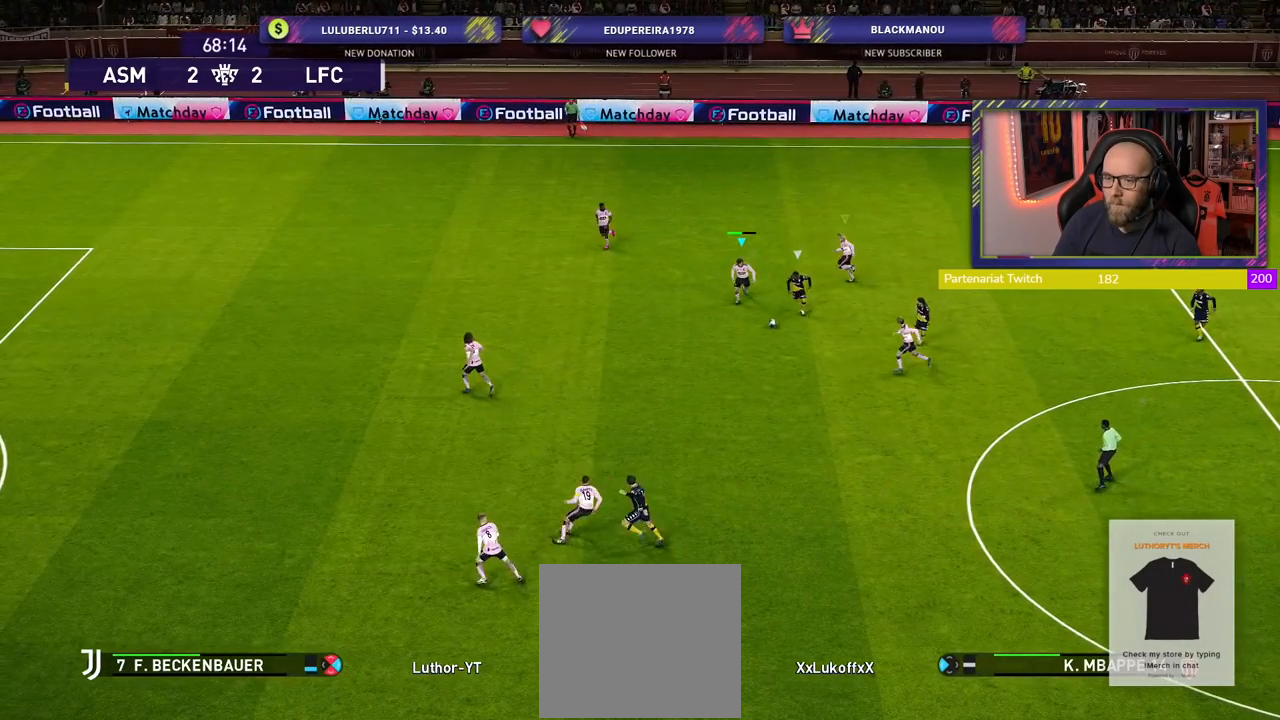
{"buttons": ["R2"], "left_stick": "down-left", "right_stick": "center", "events": []}
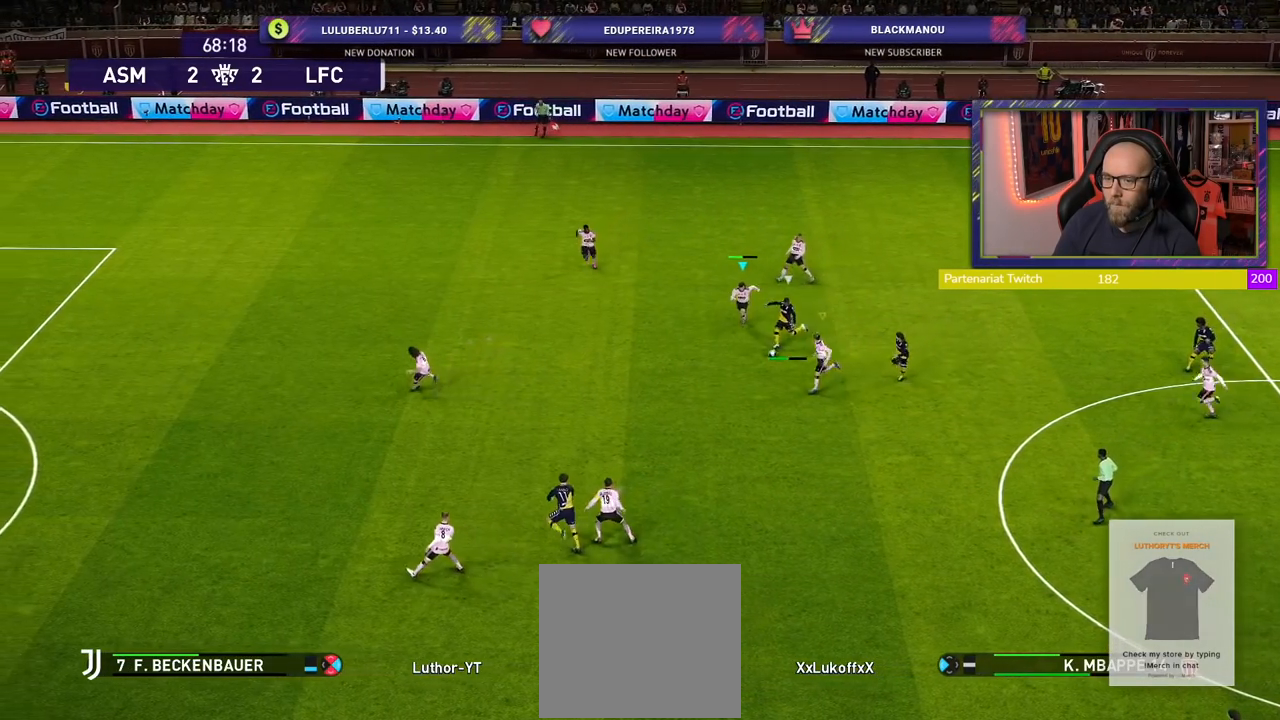
{"buttons": ["L1", "R2"], "left_stick": "left", "right_stick": "center", "events": [[340, "left_stick", "left"], [360, "L1", "down"]]}